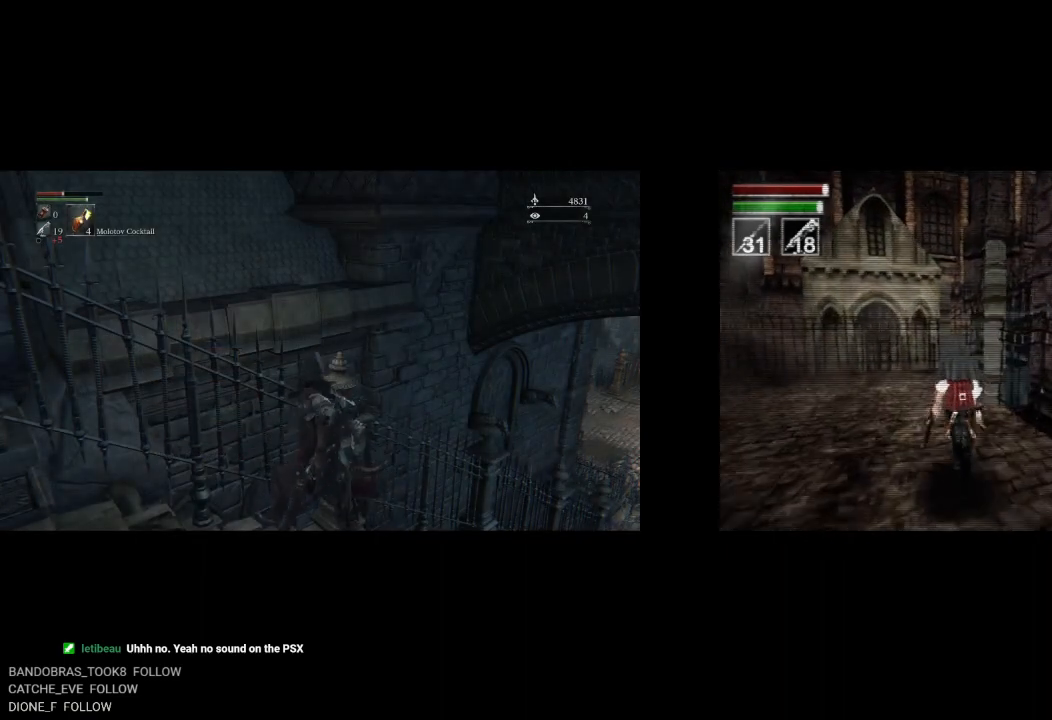
Gameplay with a controller (PlayStation layout); each line is a JSON object with the inputs held at the frame after it. "events" lists button and stick changes between this image and that frame as [ms after this image, input, new state], when the widget could be followed in between.
{"buttons": ["DPAD_UP"], "left_stick": "center", "right_stick": "center", "events": []}
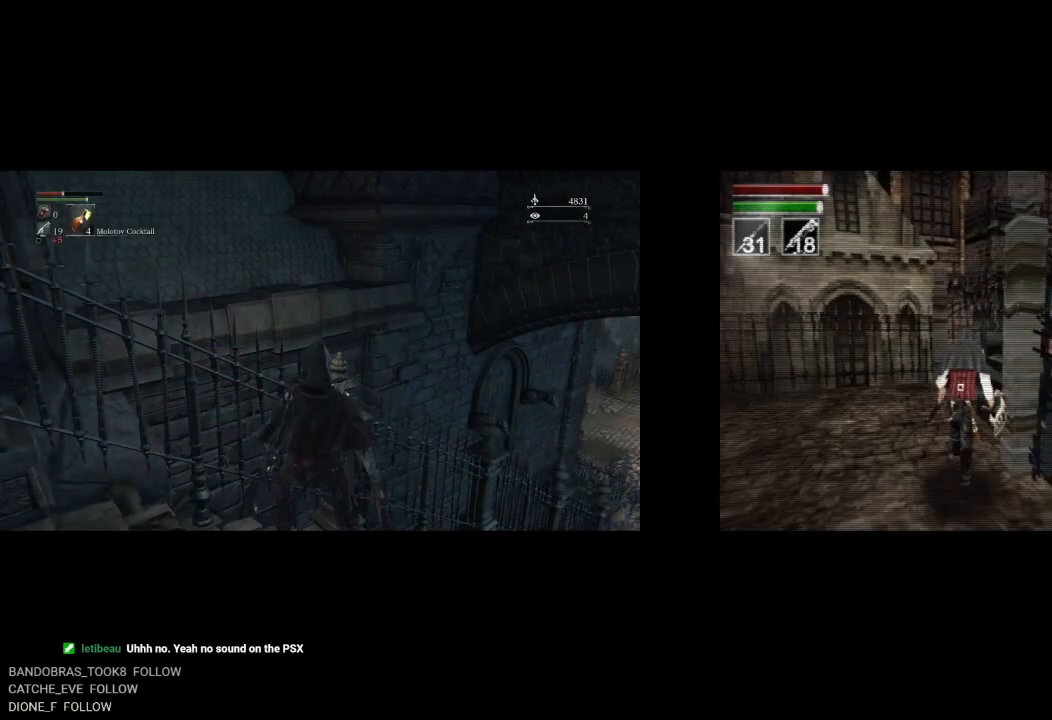
{"buttons": ["DPAD_UP", "DPAD_RIGHT"], "left_stick": "center", "right_stick": "center", "events": [[283, "DPAD_RIGHT", "down"]]}
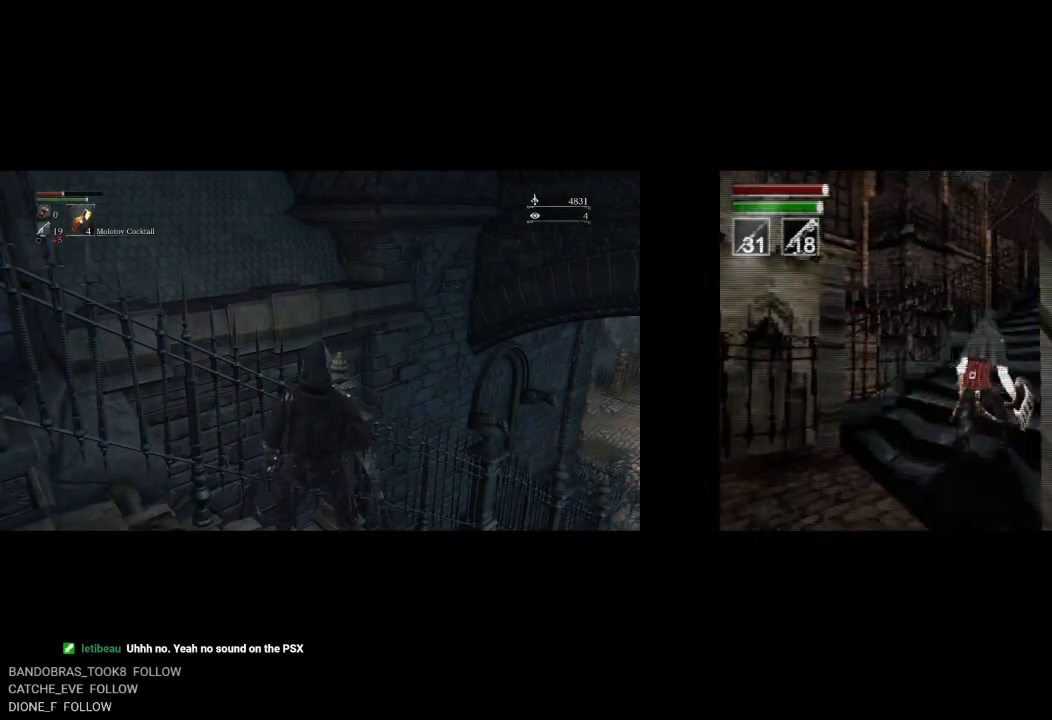
{"buttons": ["DPAD_UP"], "left_stick": "center", "right_stick": "center", "events": [[83, "R2", "down"], [233, "DPAD_RIGHT", "up"], [433, "R2", "up"]]}
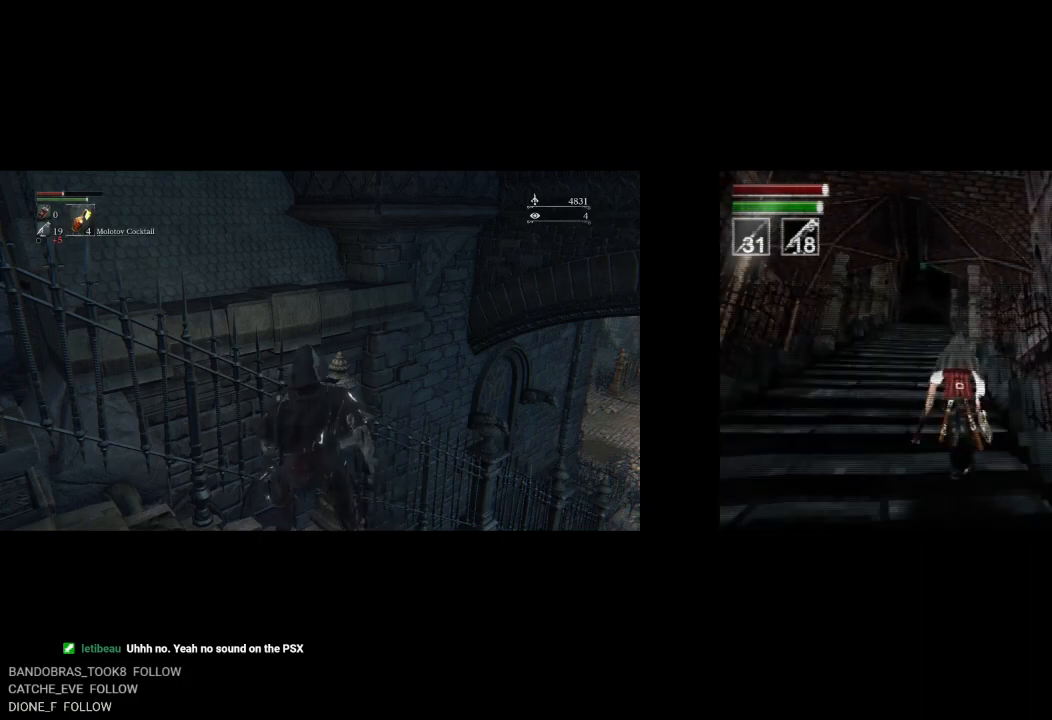
{"buttons": ["DPAD_UP"], "left_stick": "center", "right_stick": "center", "events": []}
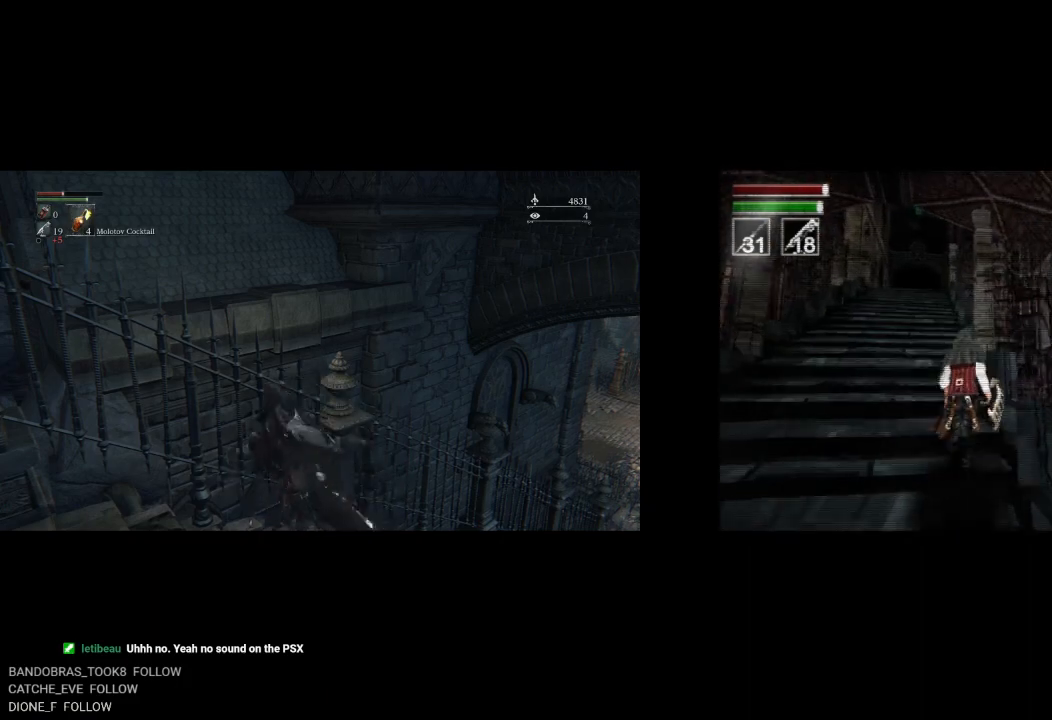
{"buttons": ["DPAD_UP"], "left_stick": "center", "right_stick": "center", "events": [[167, "L2", "down"], [267, "L2", "up"]]}
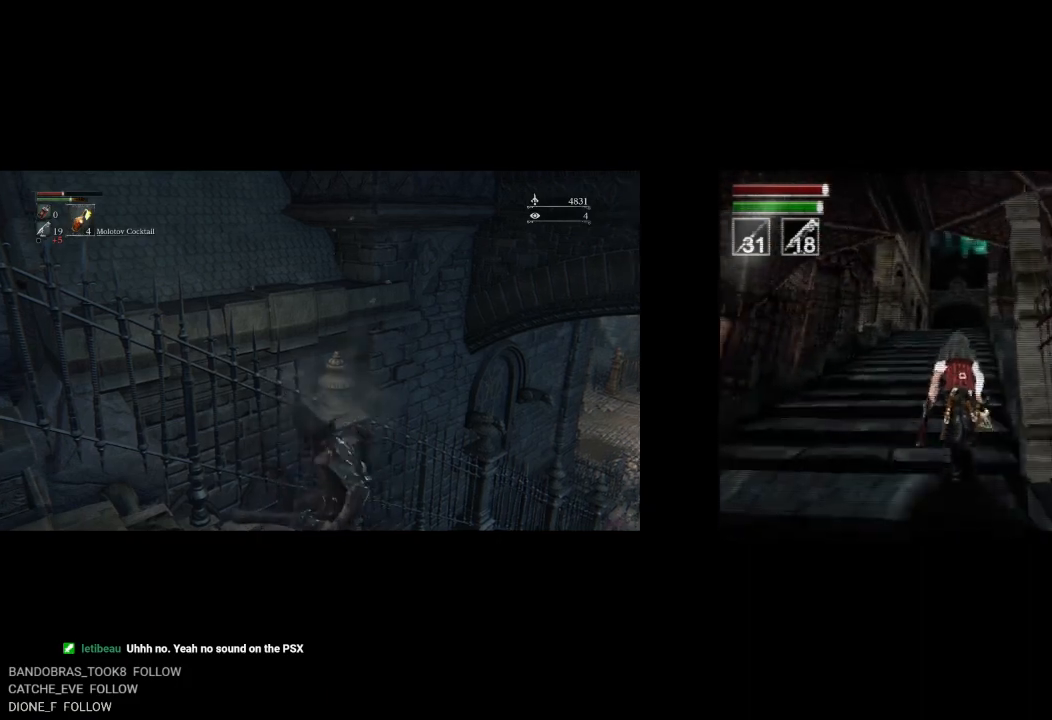
{"buttons": ["DPAD_UP"], "left_stick": "center", "right_stick": "center", "events": [[200, "R2", "down"], [300, "R2", "up"]]}
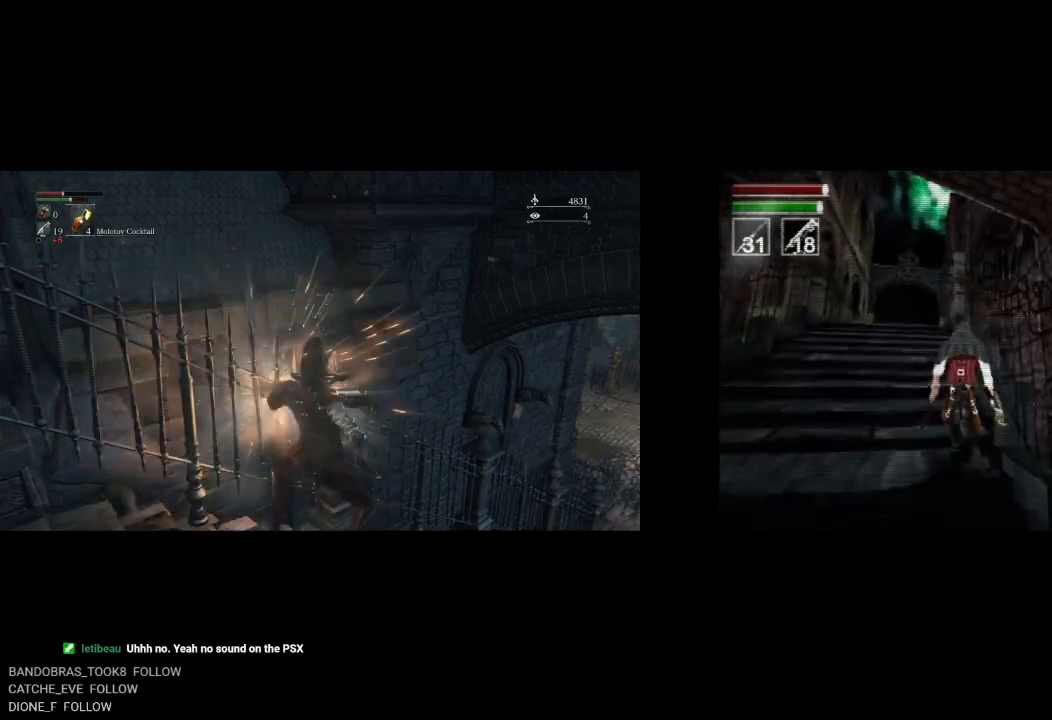
{"buttons": ["DPAD_UP"], "left_stick": "center", "right_stick": "center", "events": [[150, "L2", "down"], [300, "L2", "up"]]}
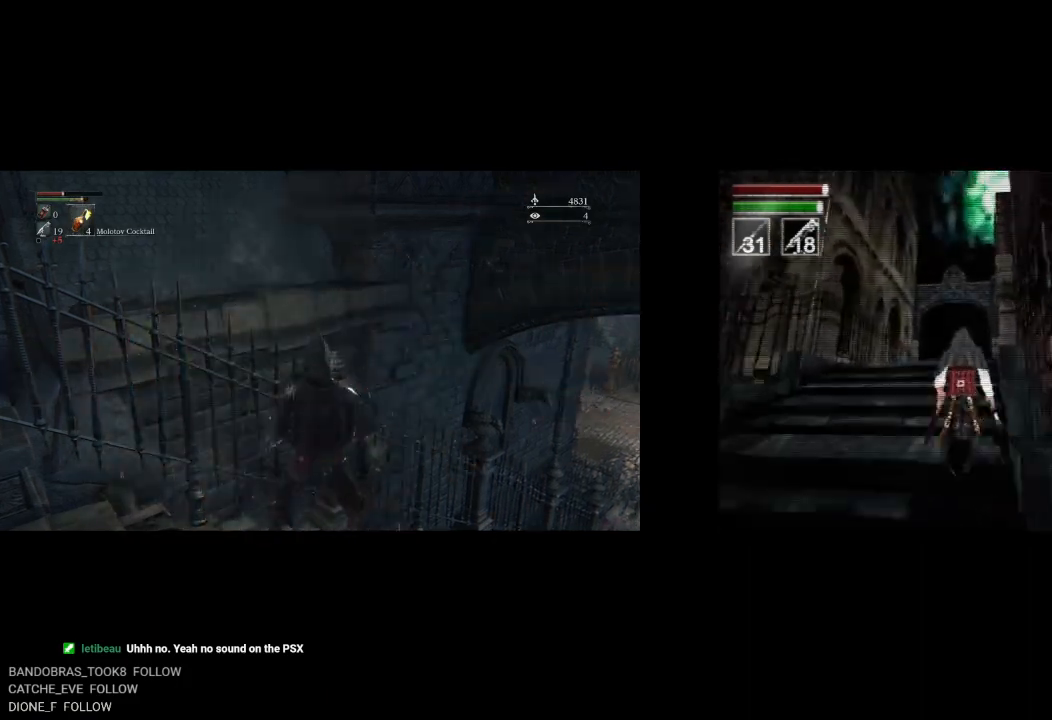
{"buttons": ["DPAD_UP"], "left_stick": "center", "right_stick": "center", "events": [[150, "R2", "down"], [250, "R2", "up"]]}
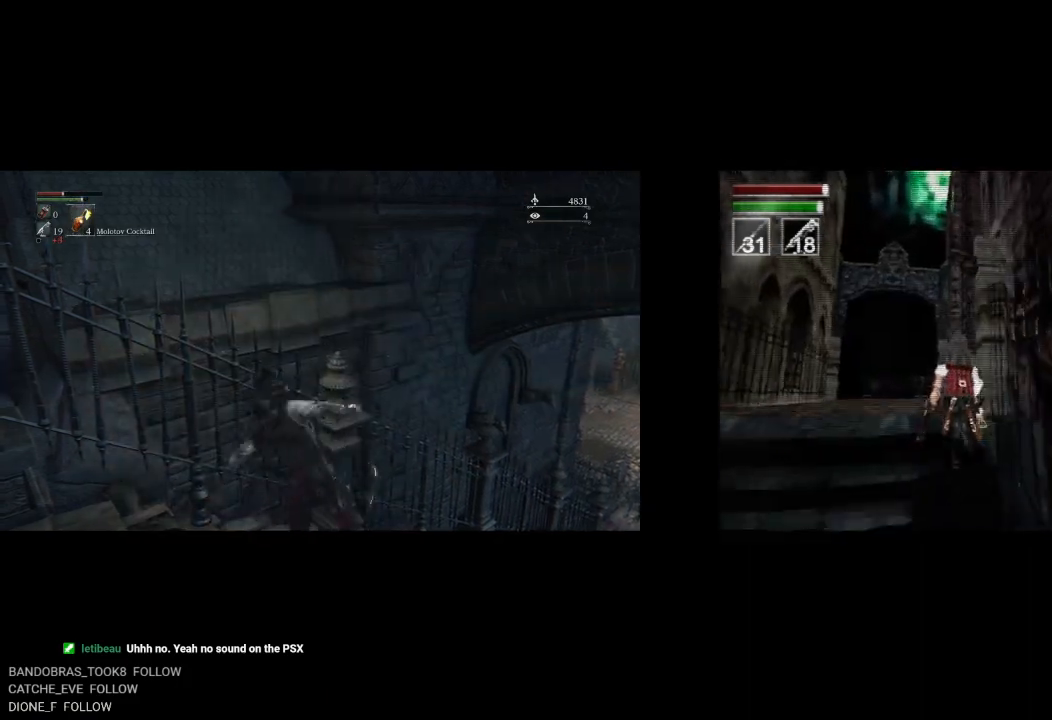
{"buttons": ["DPAD_UP"], "left_stick": "center", "right_stick": "center", "events": [[67, "L2", "down"], [200, "L2", "up"], [350, "R2", "down"], [467, "R2", "up"]]}
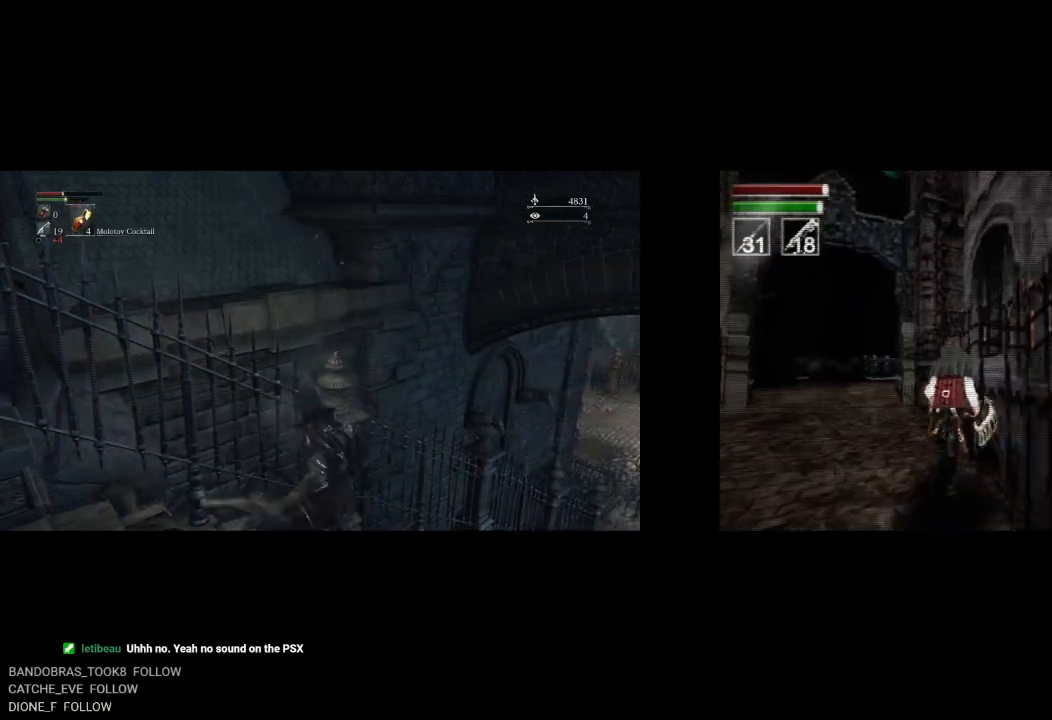
{"buttons": ["DPAD_UP"], "left_stick": "center", "right_stick": "center", "events": [[133, "L2", "down"], [350, "L2", "up"]]}
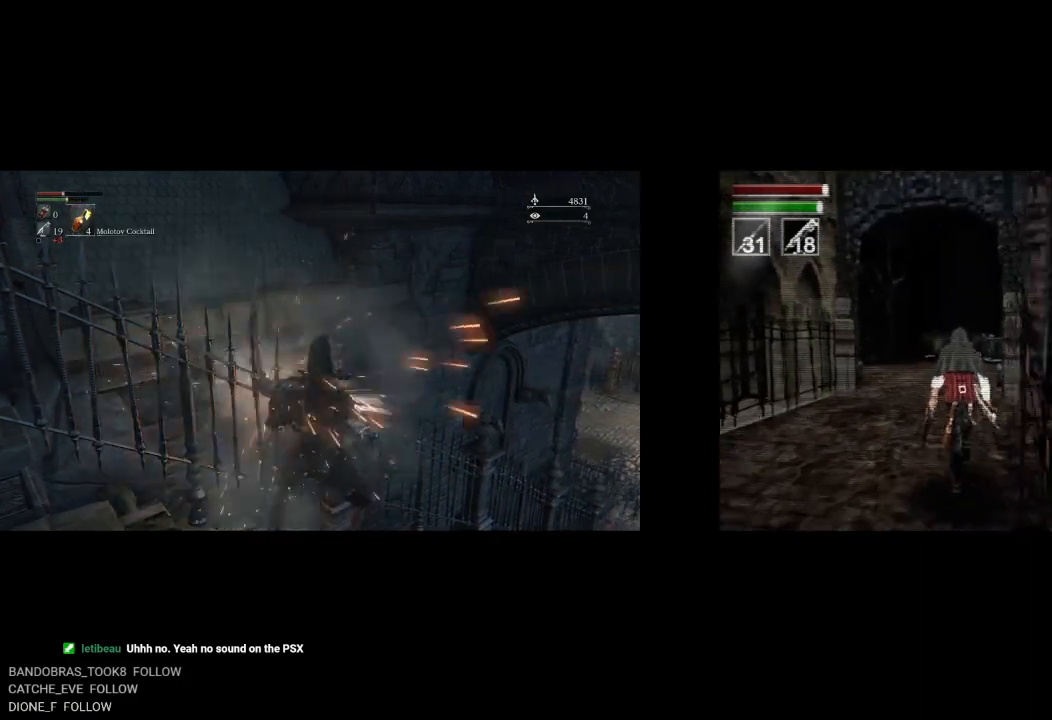
{"buttons": ["DPAD_UP"], "left_stick": "center", "right_stick": "center", "events": [[67, "DPAD_LEFT", "down"], [200, "DPAD_LEFT", "up"]]}
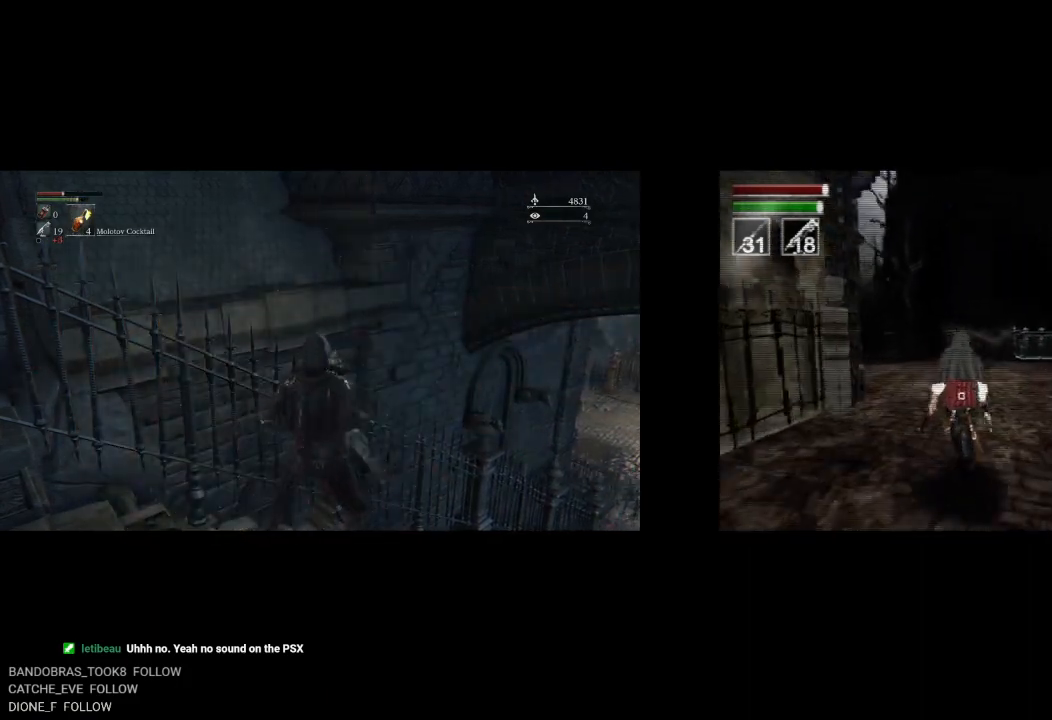
{"buttons": [], "left_stick": "center", "right_stick": "center", "events": [[67, "DPAD_UP", "up"]]}
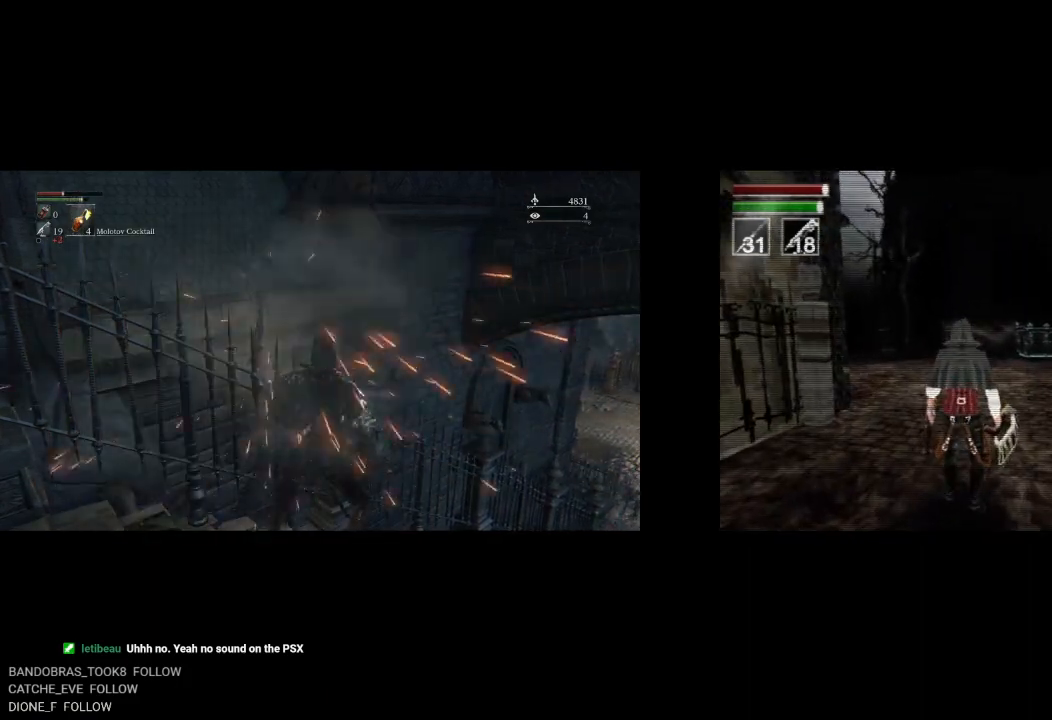
{"buttons": [], "left_stick": "center", "right_stick": "left", "events": [[50, "left_stick", "left"], [283, "left_stick", "center"], [367, "right_stick", "left"]]}
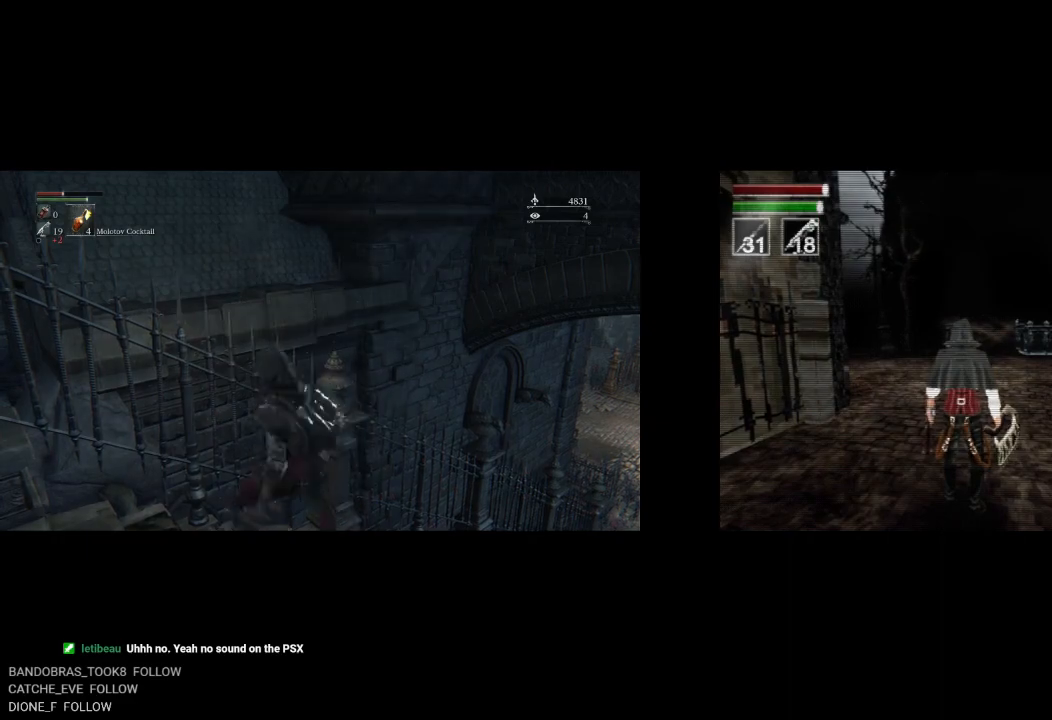
{"buttons": [], "left_stick": "center", "right_stick": "center", "events": [[333, "right_stick", "center"]]}
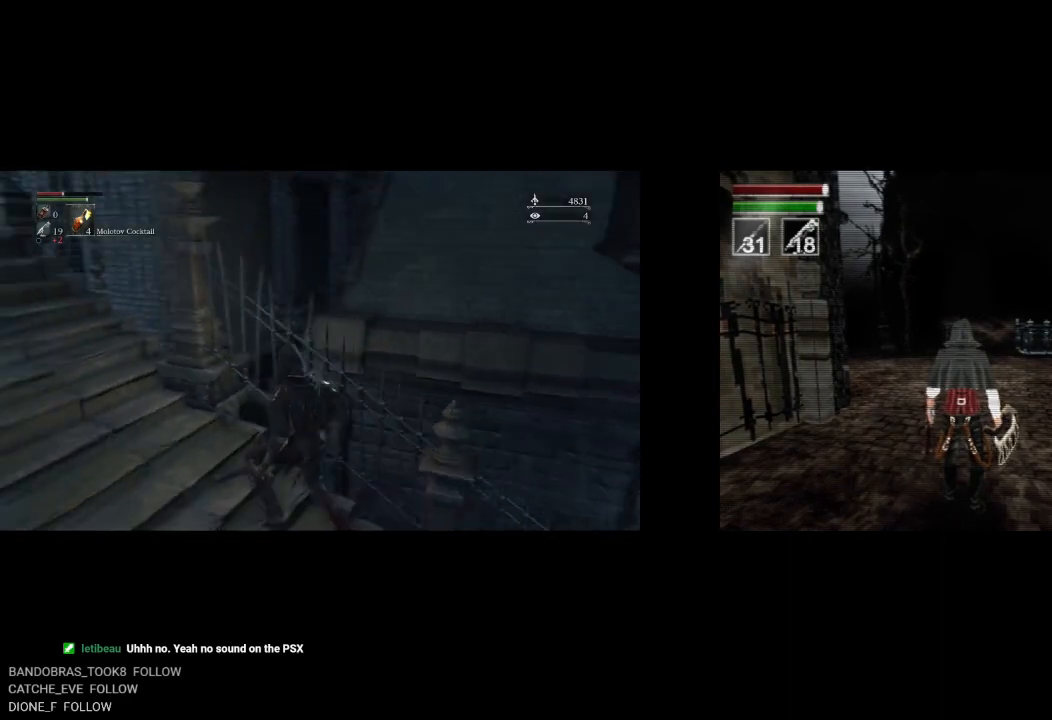
{"buttons": [], "left_stick": "up-left", "right_stick": "center", "events": [[33, "right_stick", "left"], [250, "left_stick", "up-left"], [283, "right_stick", "center"]]}
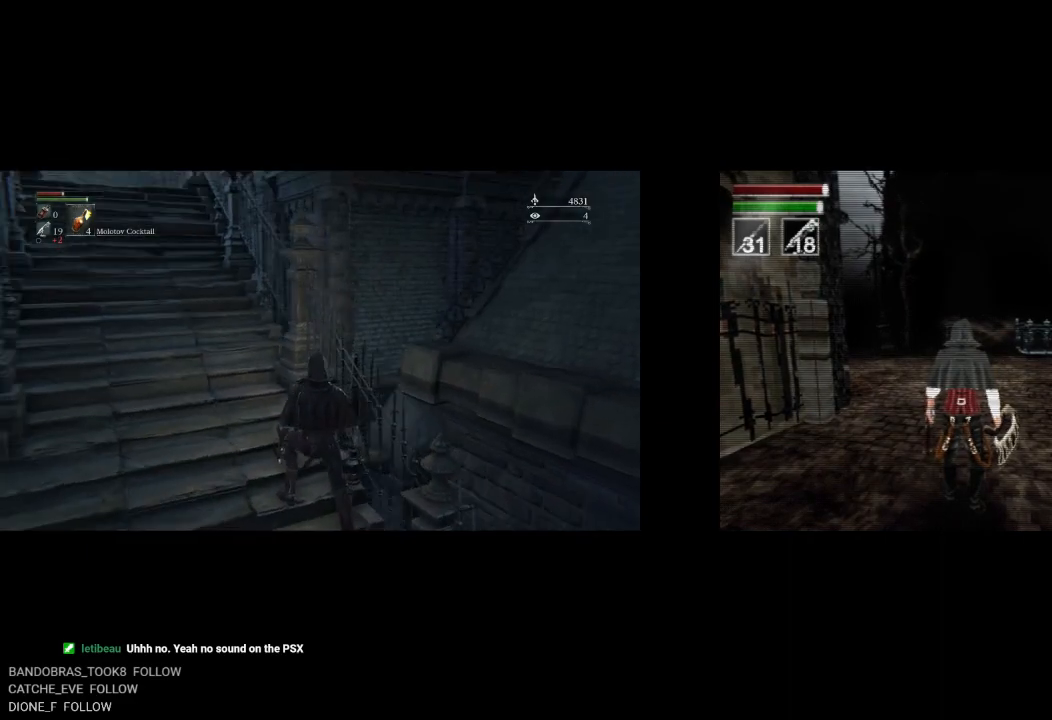
{"buttons": [], "left_stick": "up", "right_stick": "center"}
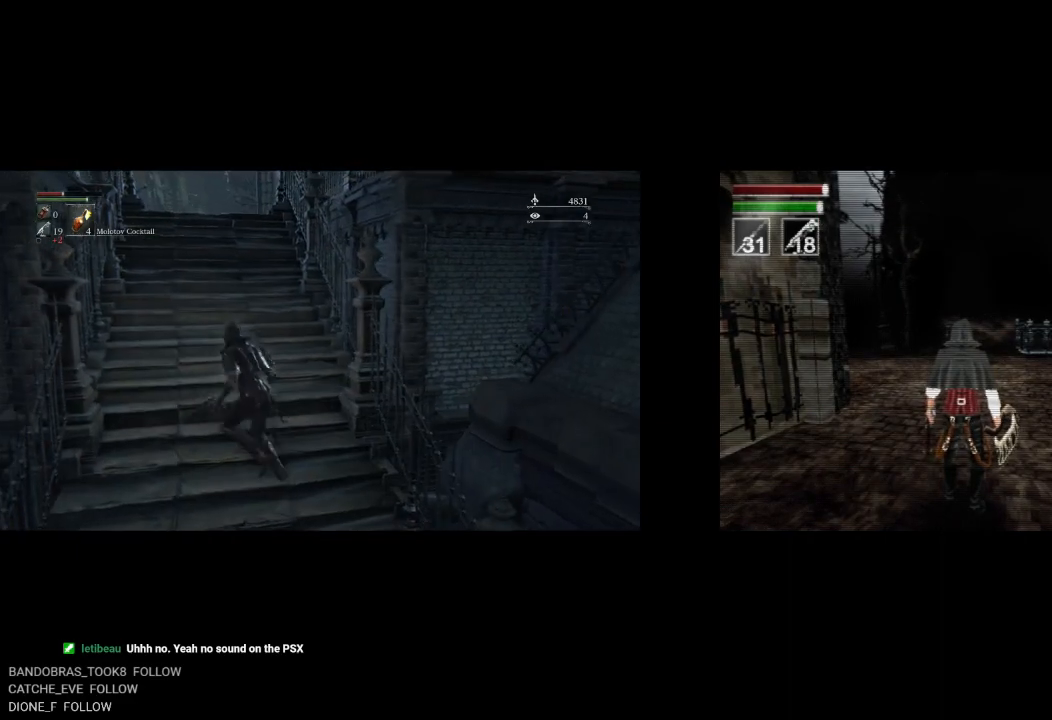
{"buttons": [], "left_stick": "up", "right_stick": "center"}
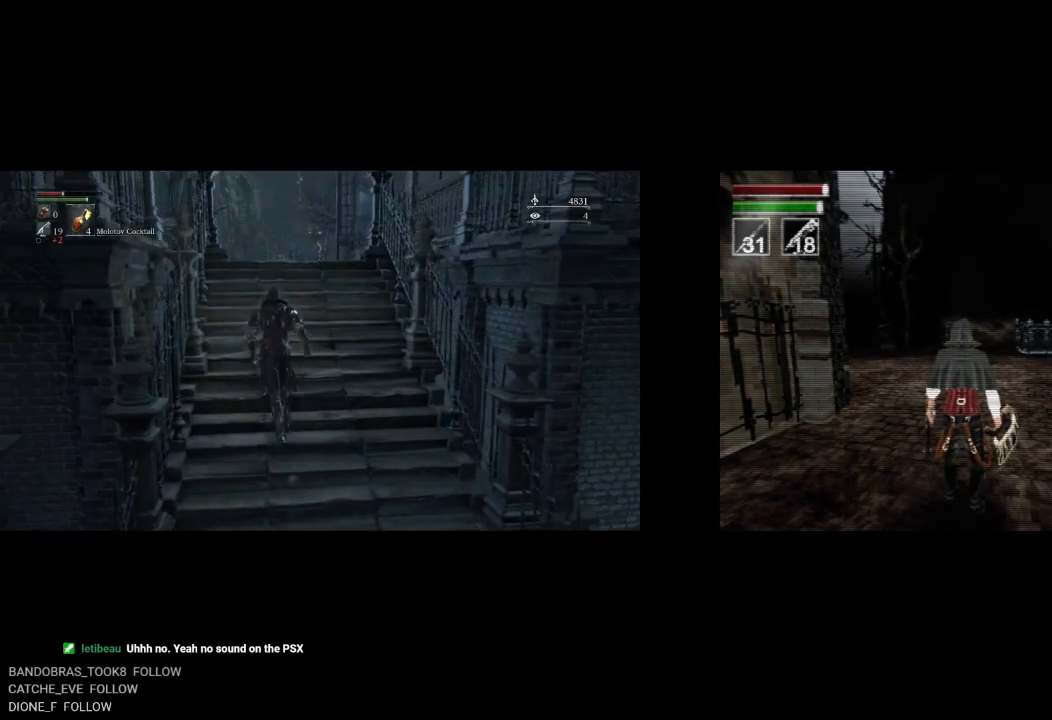
{"buttons": [], "left_stick": "up", "right_stick": "center", "events": []}
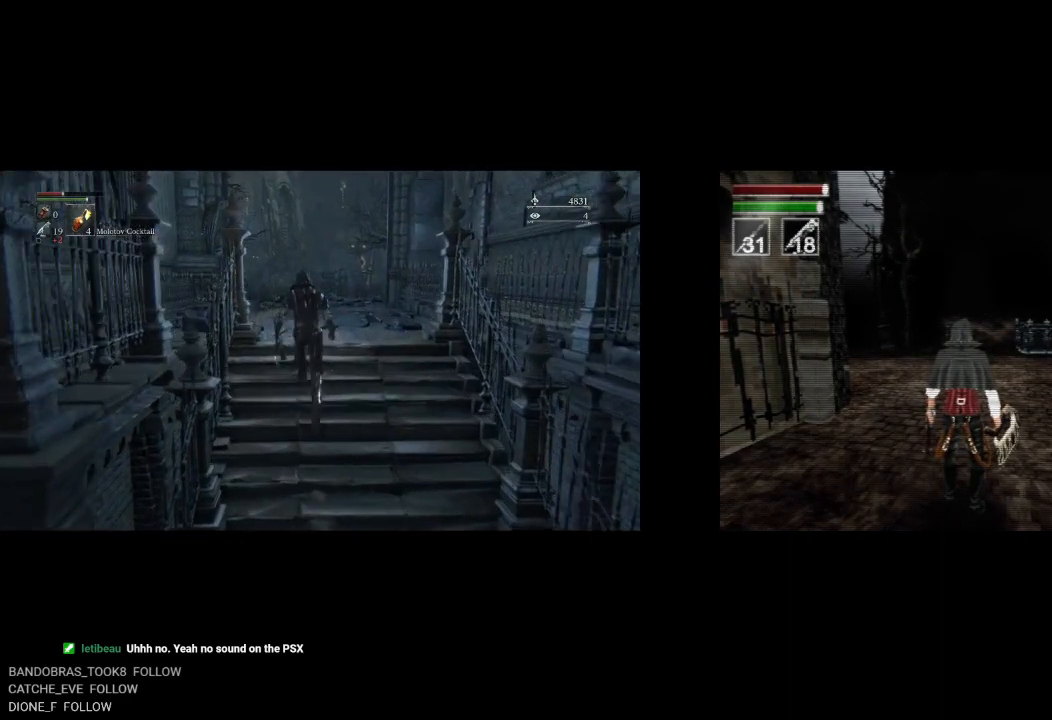
{"buttons": [], "left_stick": "up", "right_stick": "center", "events": [[133, "right_stick", "down"], [267, "right_stick", "center"]]}
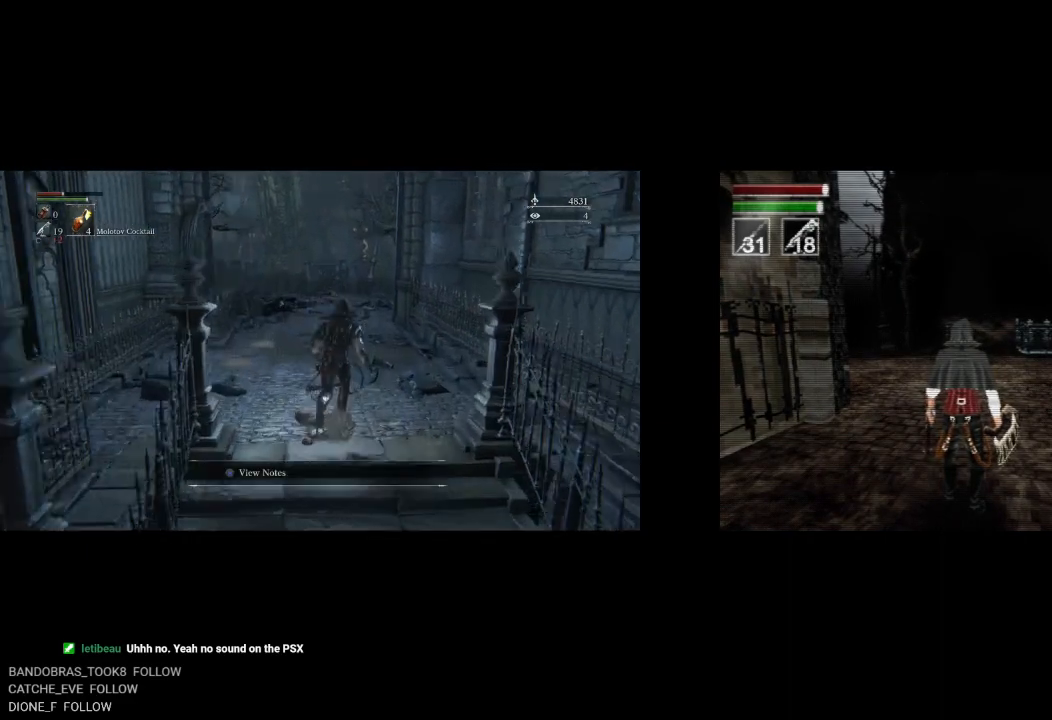
{"buttons": [], "left_stick": "up", "right_stick": "center", "events": []}
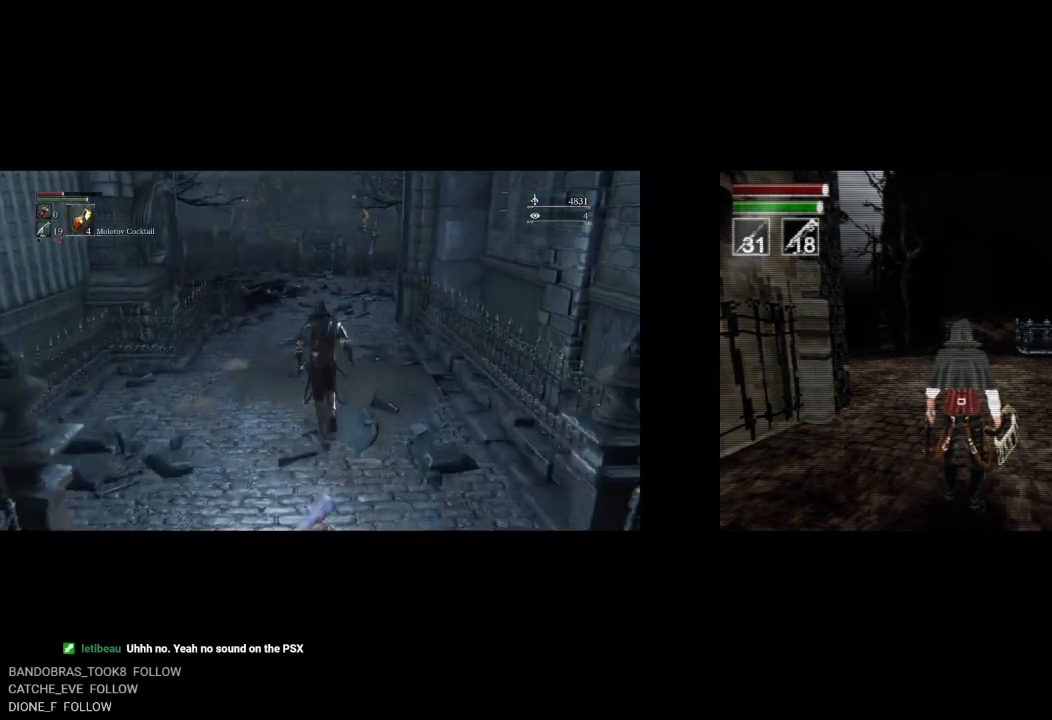
{"buttons": [], "left_stick": "up", "right_stick": "center", "events": []}
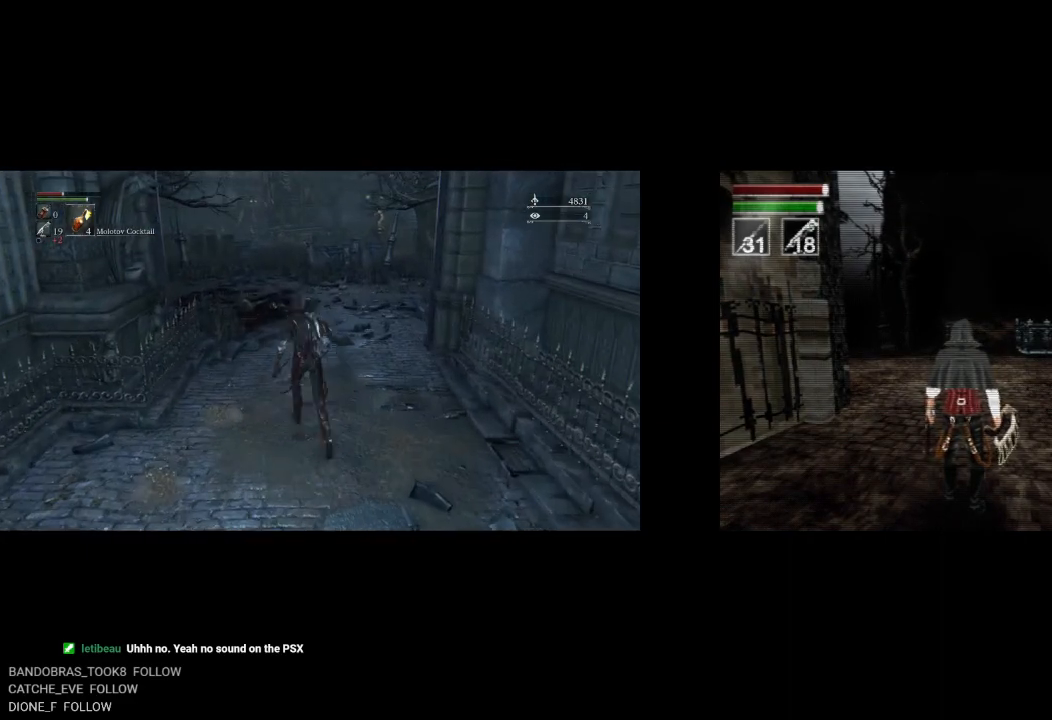
{"buttons": [], "left_stick": "up", "right_stick": "center", "events": []}
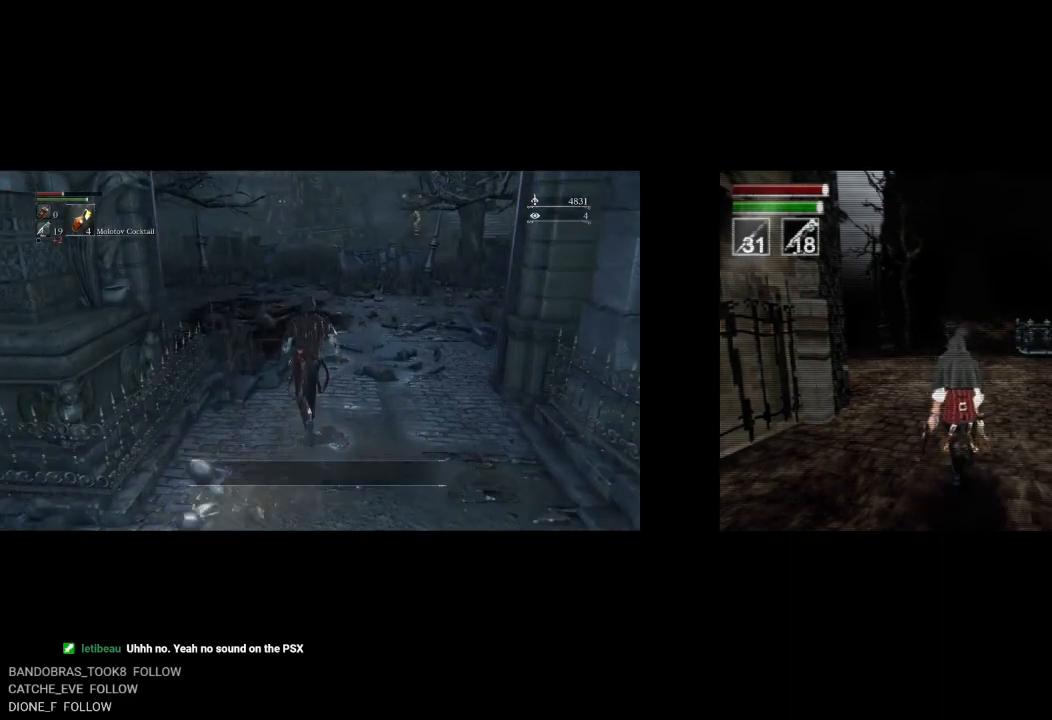
{"buttons": ["DPAD_UP"], "left_stick": "up", "right_stick": "center", "events": [[17, "DPAD_UP", "down"]]}
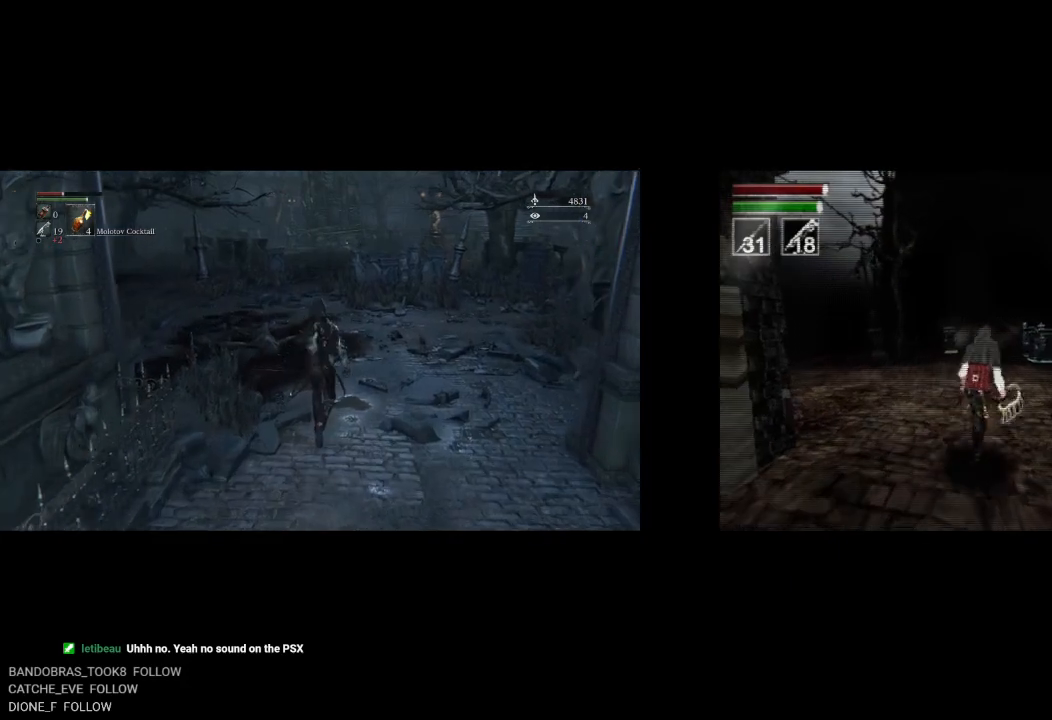
{"buttons": ["DPAD_UP"], "left_stick": "up", "right_stick": "center", "events": []}
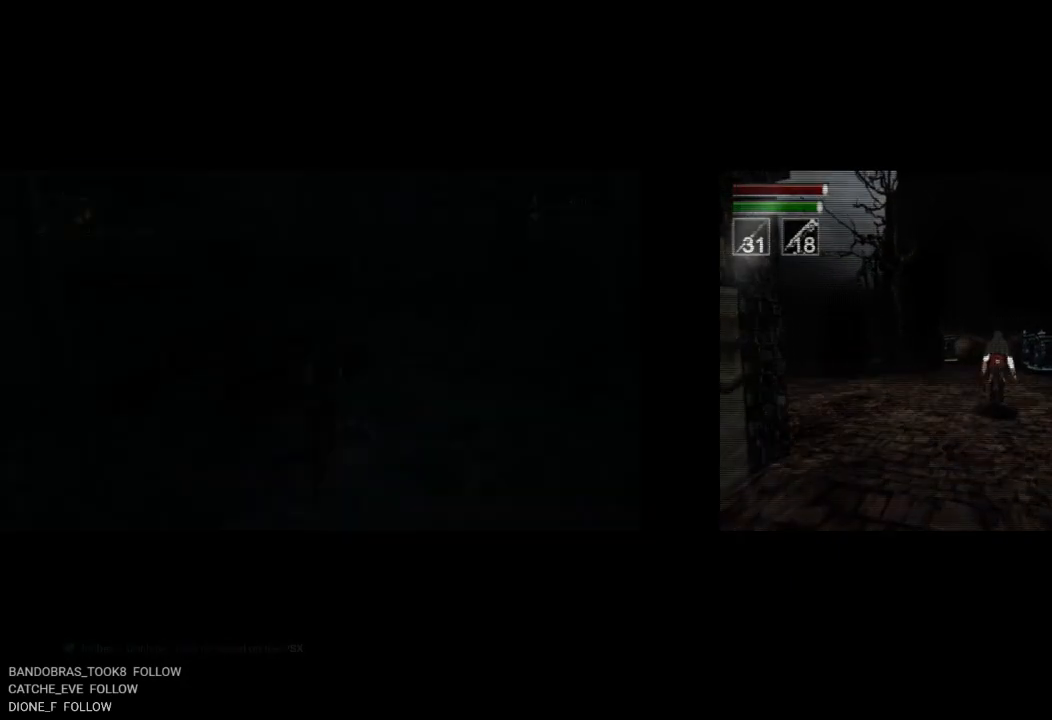
{"buttons": [], "left_stick": "center", "right_stick": "center", "events": [[83, "DPAD_UP", "up"], [117, "left_stick", "center"]]}